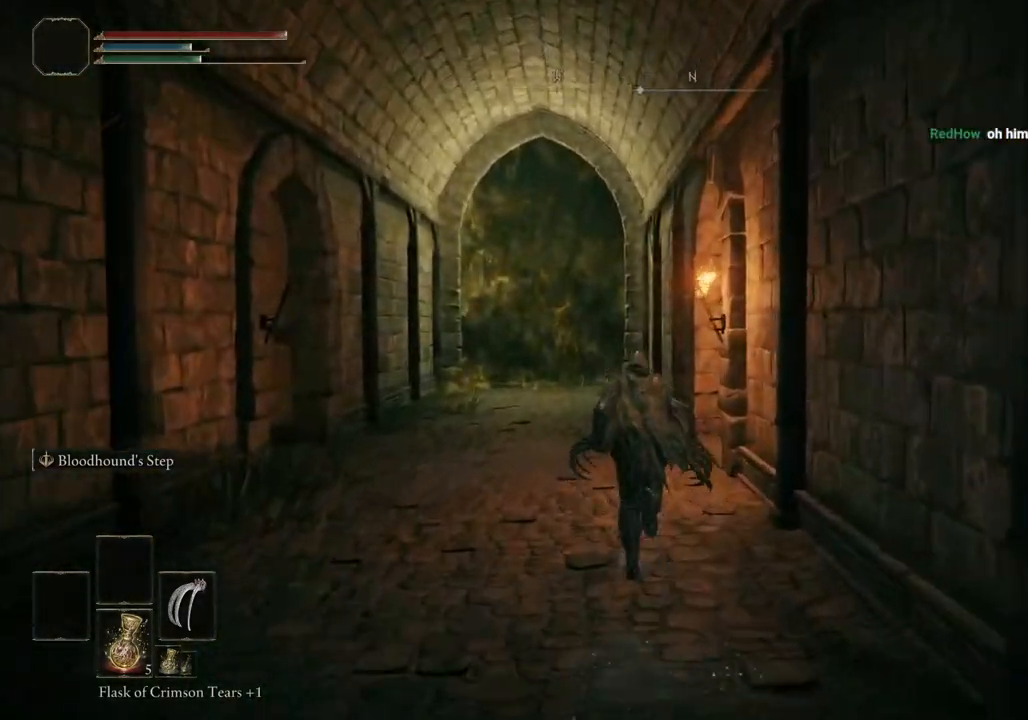
Gameplay with a controller (PlayStation layout); each line is a JSON object with the inputs held at the frame after it. "events" lists button and stick changes between this image and that frame as [ms after this image, input, new state], when the widget could be followed in between. Not read: L1 R1.
{"buttons": ["CIRCLE"], "left_stick": "up", "right_stick": "center", "events": []}
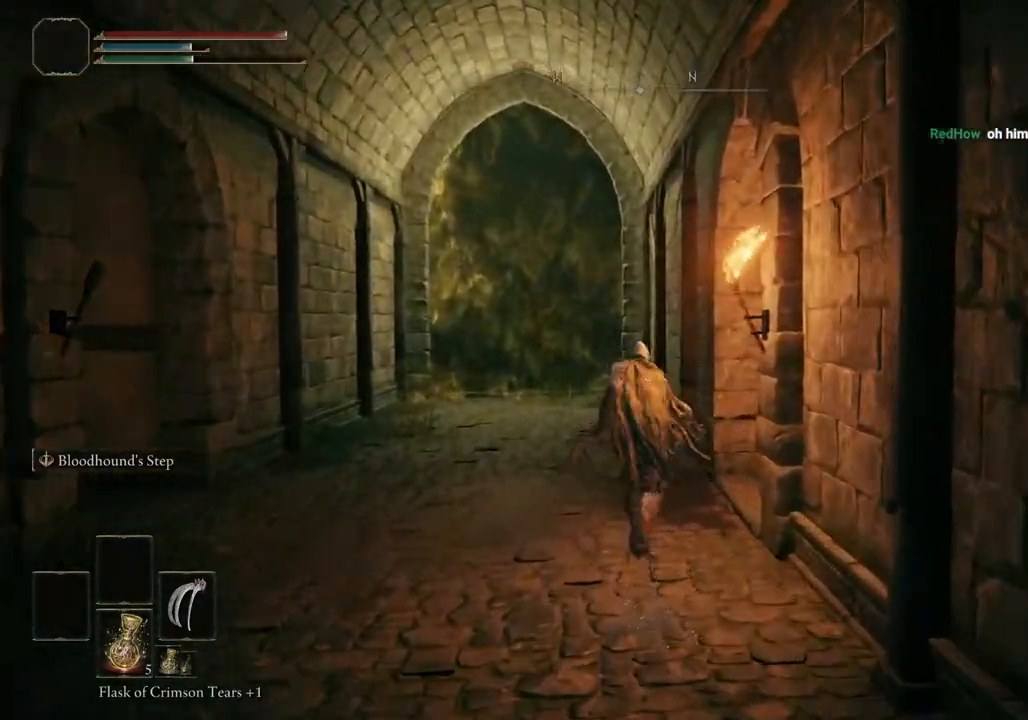
{"buttons": ["CIRCLE"], "left_stick": "up", "right_stick": "center", "events": []}
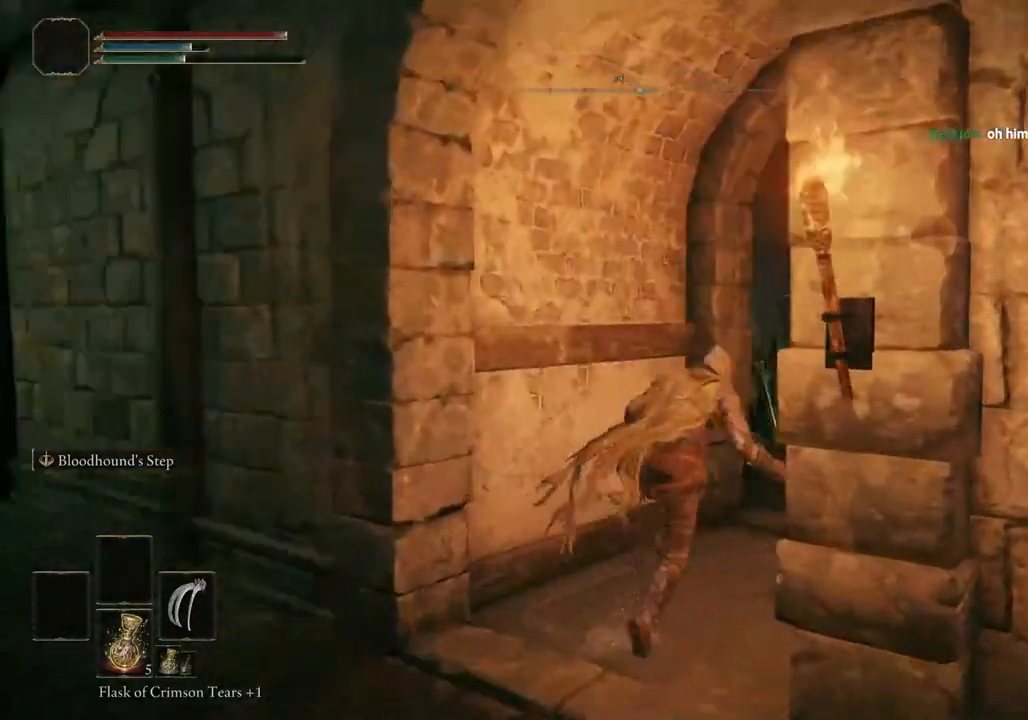
{"buttons": ["CIRCLE"], "left_stick": "up", "right_stick": "center", "events": []}
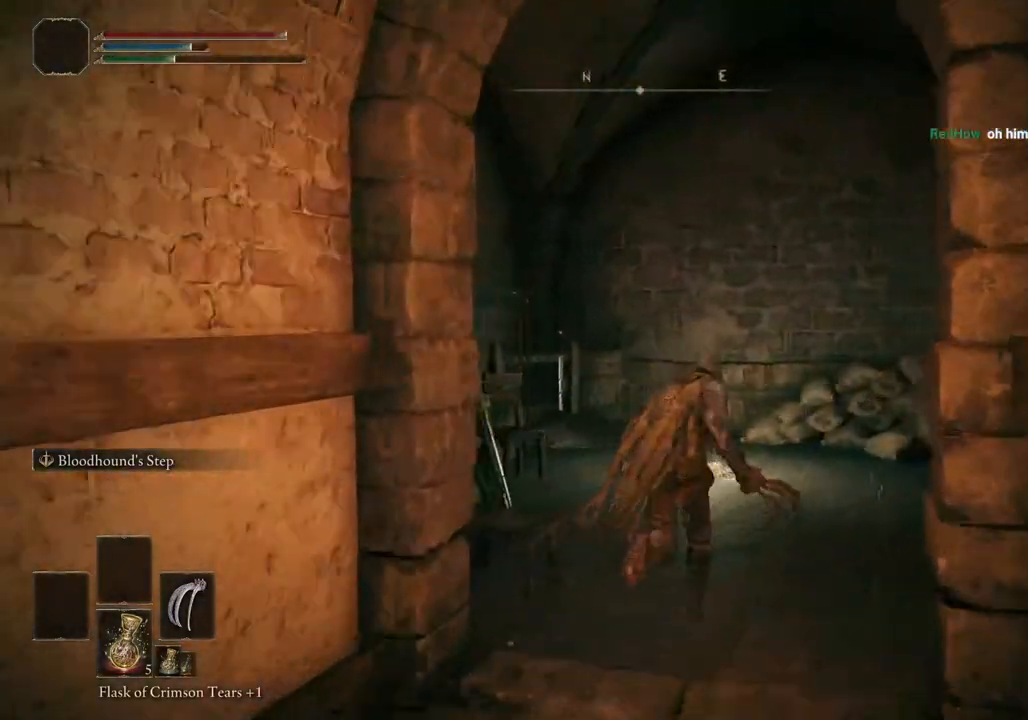
{"buttons": ["CIRCLE"], "left_stick": "up", "right_stick": "center", "events": [[150, "TRIANGLE", "down"], [267, "TRIANGLE", "up"], [367, "TRIANGLE", "down"], [467, "TRIANGLE", "up"]]}
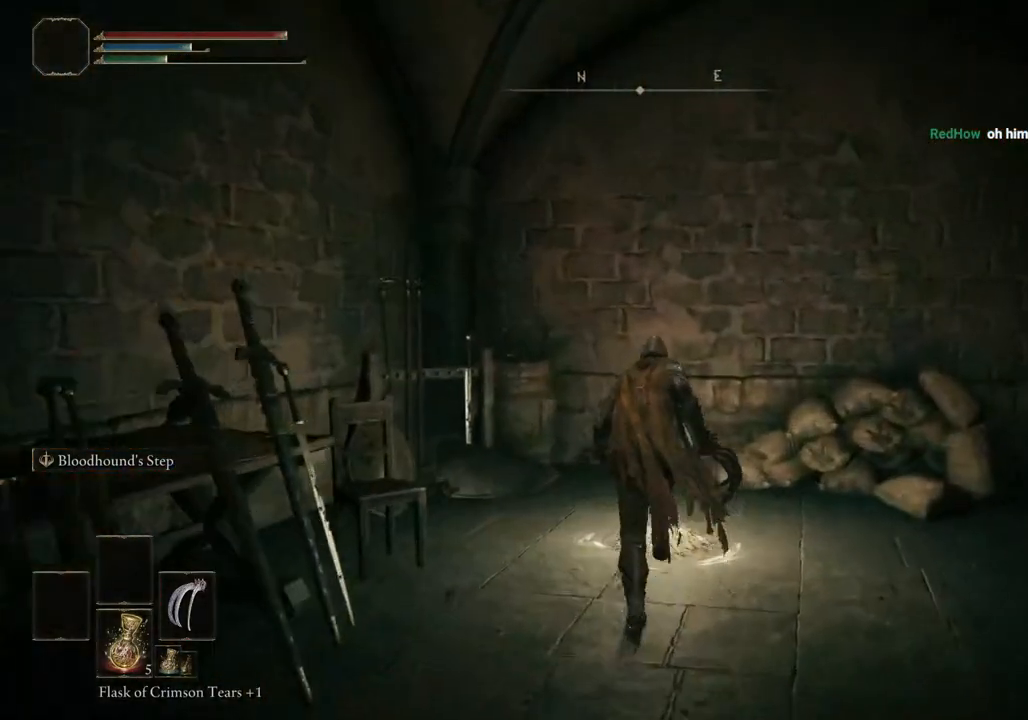
{"buttons": [], "left_stick": "center", "right_stick": "center", "events": [[33, "TRIANGLE", "down"], [133, "TRIANGLE", "up"], [217, "TRIANGLE", "down"], [317, "TRIANGLE", "up"], [350, "left_stick", "center"], [367, "CIRCLE", "up"]]}
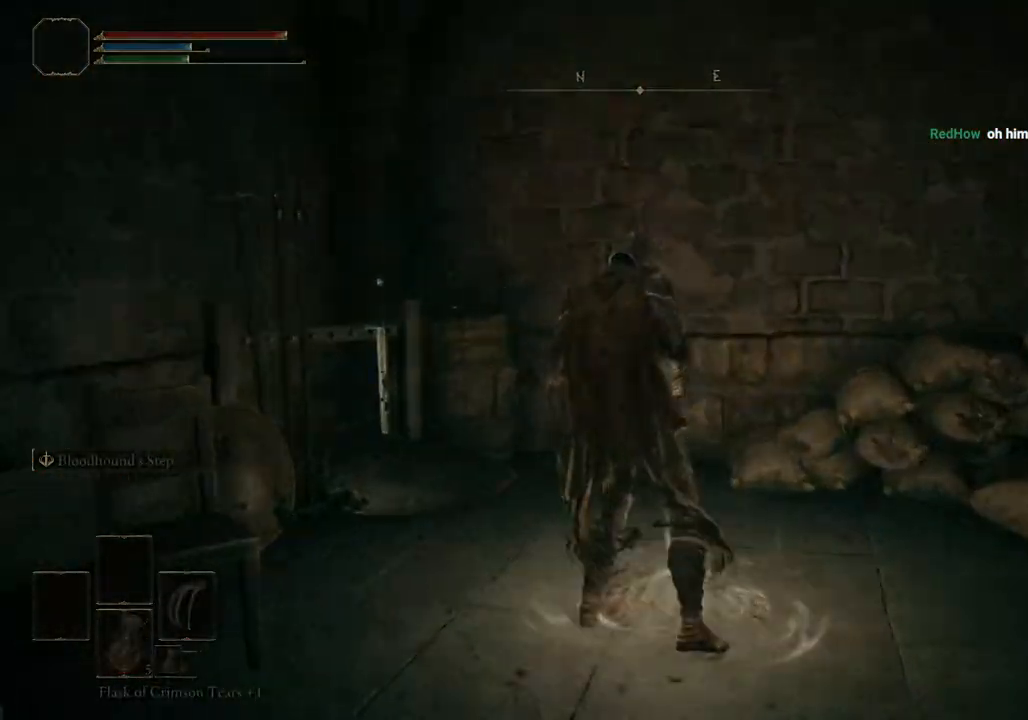
{"buttons": [], "left_stick": "center", "right_stick": "center", "events": [[217, "right_stick", "left"], [317, "right_stick", "down-left"], [417, "right_stick", "center"]]}
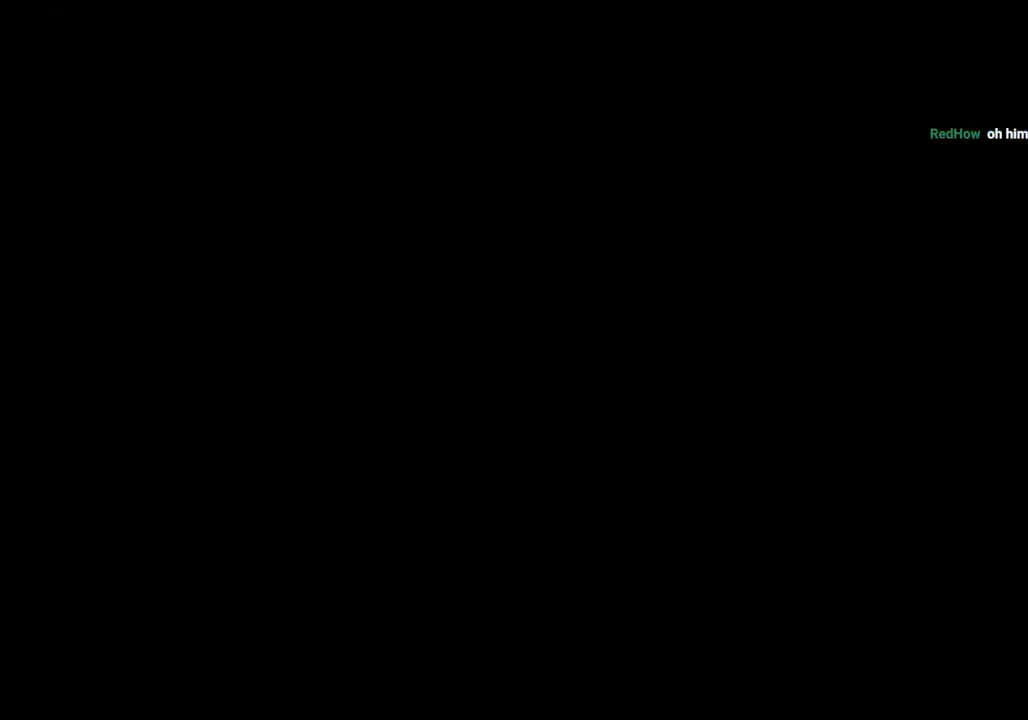
{"buttons": [], "left_stick": "center", "right_stick": "center", "events": []}
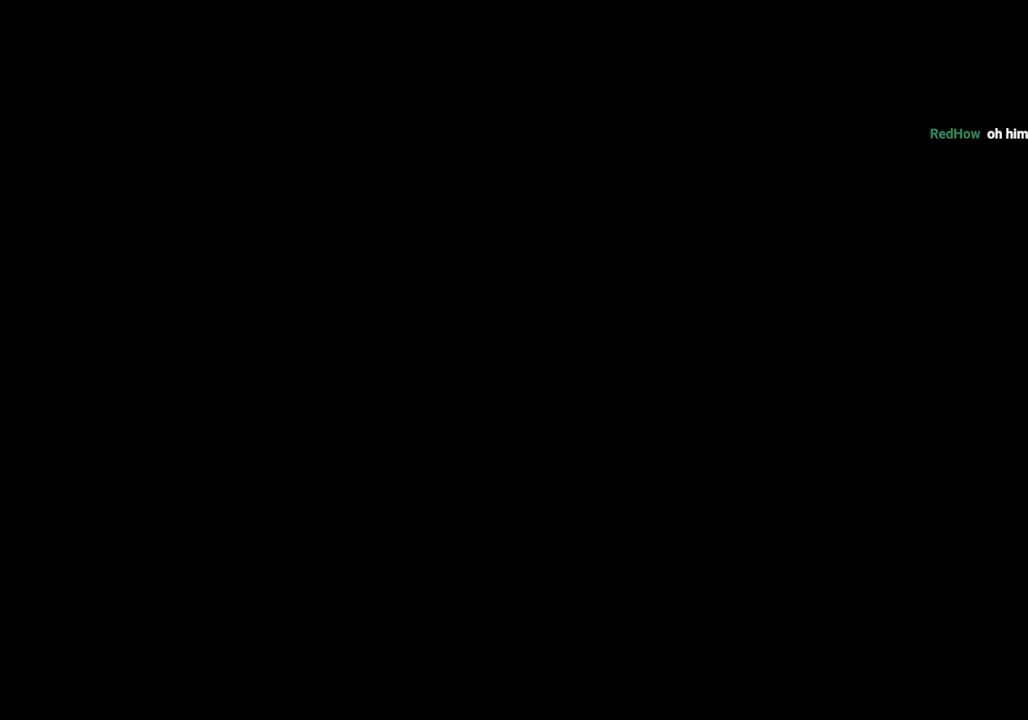
{"buttons": ["CIRCLE"], "left_stick": "center", "right_stick": "center", "events": [[133, "CIRCLE", "down"], [233, "CIRCLE", "up"], [317, "CIRCLE", "down"], [400, "CIRCLE", "up"], [500, "CIRCLE", "down"]]}
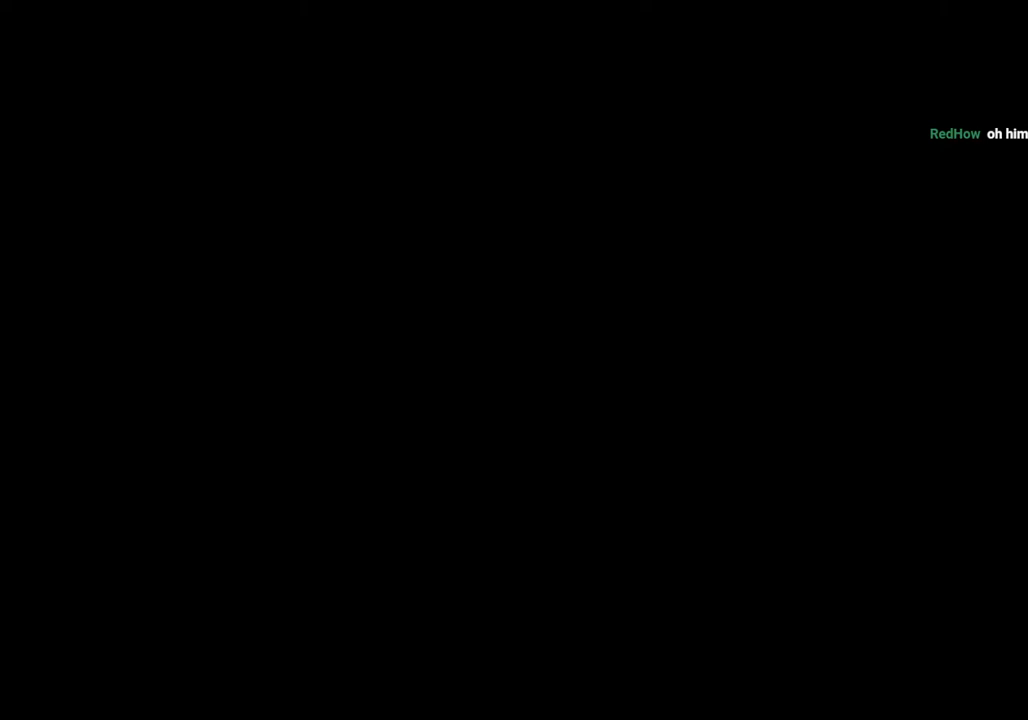
{"buttons": [], "left_stick": "center", "right_stick": "center", "events": [[67, "CIRCLE", "up"], [167, "CIRCLE", "down"], [250, "CIRCLE", "up"], [350, "CIRCLE", "down"], [417, "CIRCLE", "up"]]}
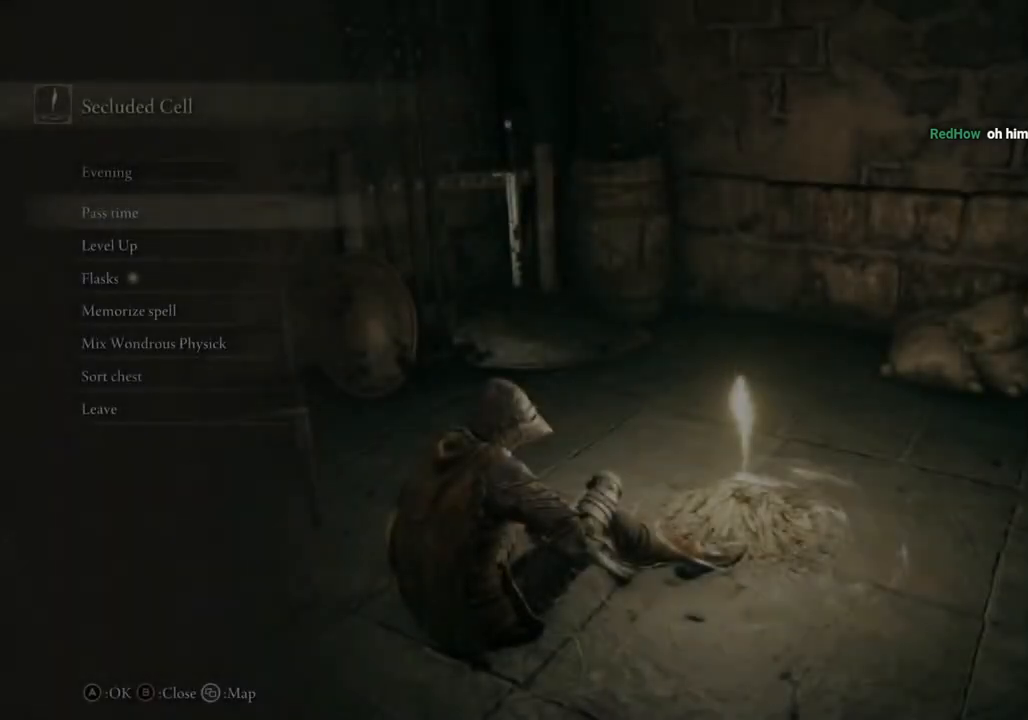
{"buttons": [], "left_stick": "center", "right_stick": "center", "events": [[17, "CIRCLE", "down"], [83, "CIRCLE", "up"], [150, "CIRCLE", "down"], [250, "CIRCLE", "up"], [333, "CIRCLE", "down"], [450, "CIRCLE", "up"]]}
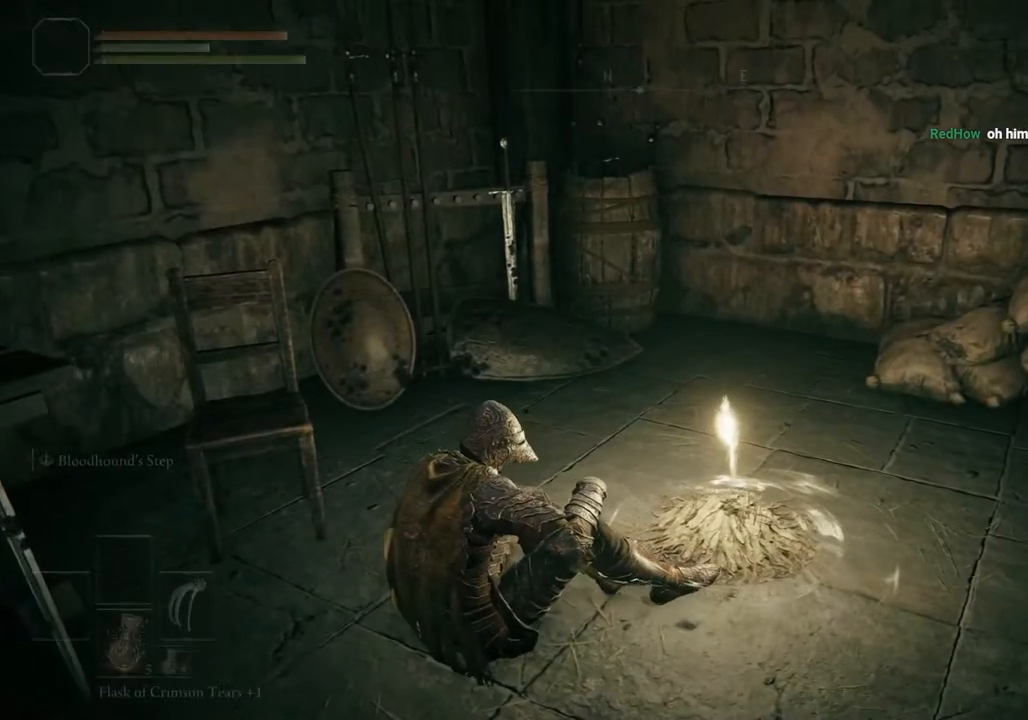
{"buttons": ["TOUCHPAD"], "left_stick": "center", "right_stick": "center", "events": [[450, "TOUCHPAD", "down"]]}
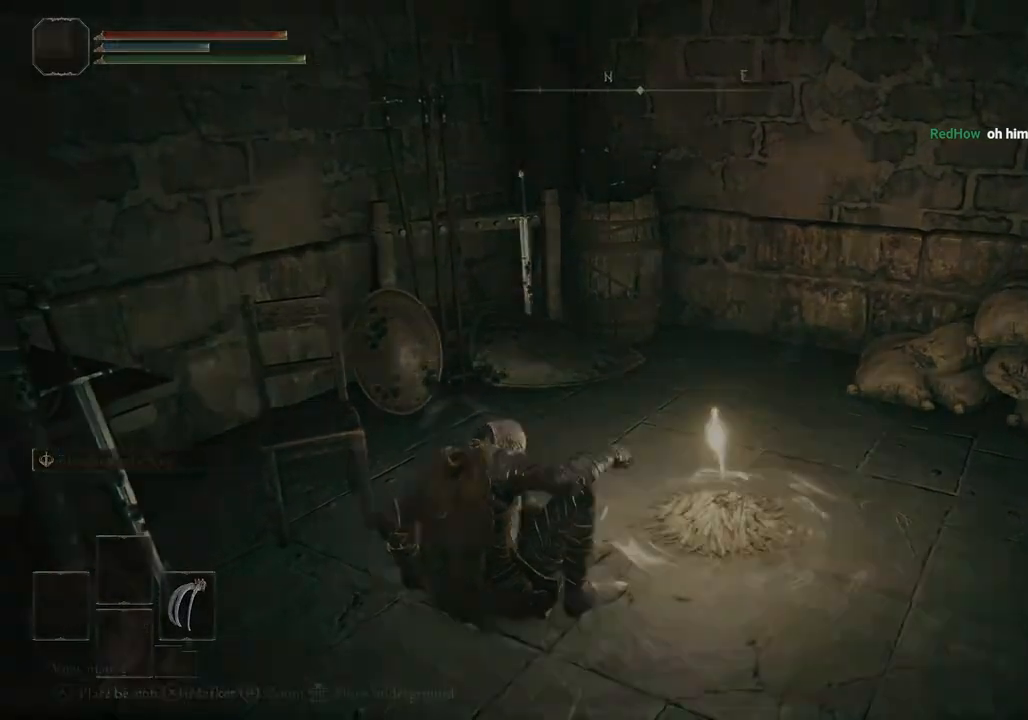
{"buttons": [], "left_stick": "center", "right_stick": "center", "events": [[83, "TOUCHPAD", "up"]]}
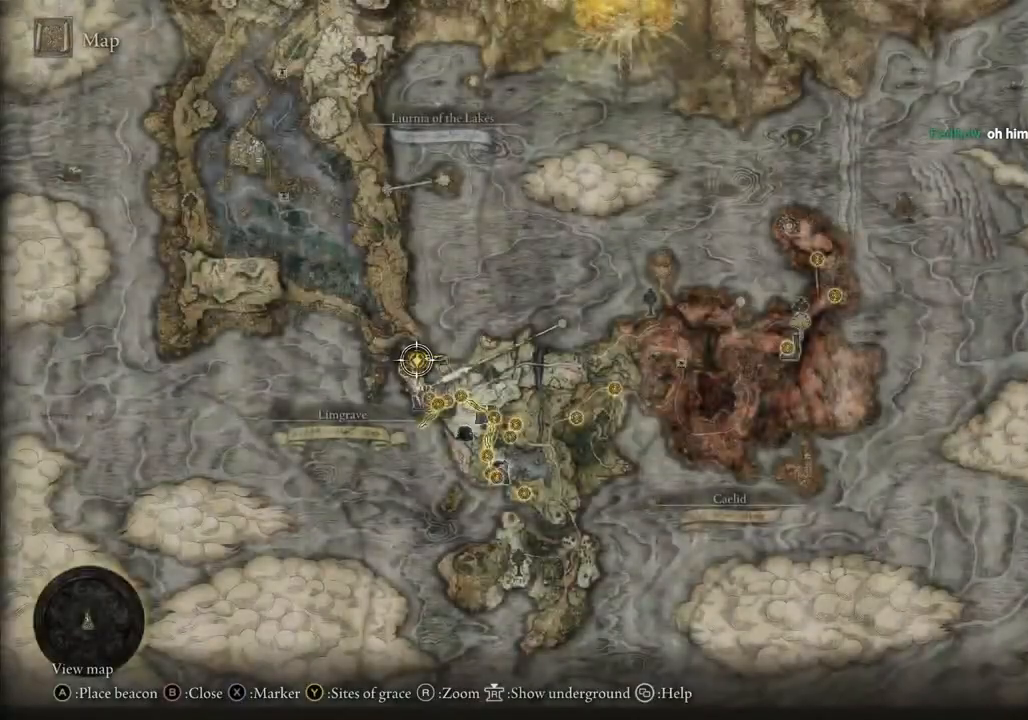
{"buttons": ["CROSS"], "left_stick": "center", "right_stick": "center", "events": [[17, "right_stick", "down-left"], [83, "TRIANGLE", "down"], [183, "TRIANGLE", "up"], [267, "SQUARE", "down"], [300, "right_stick", "center"], [367, "SQUARE", "up"], [367, "right_stick", "down-left"], [433, "CROSS", "down"], [433, "right_stick", "center"]]}
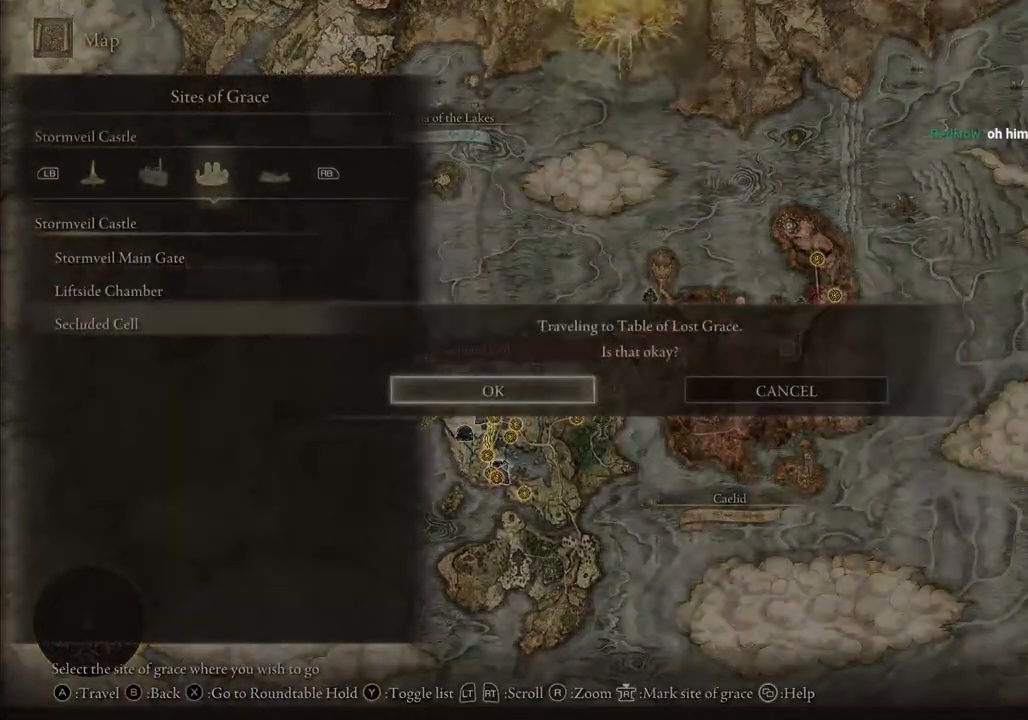
{"buttons": [], "left_stick": "center", "right_stick": "center", "events": [[83, "CROSS", "up"]]}
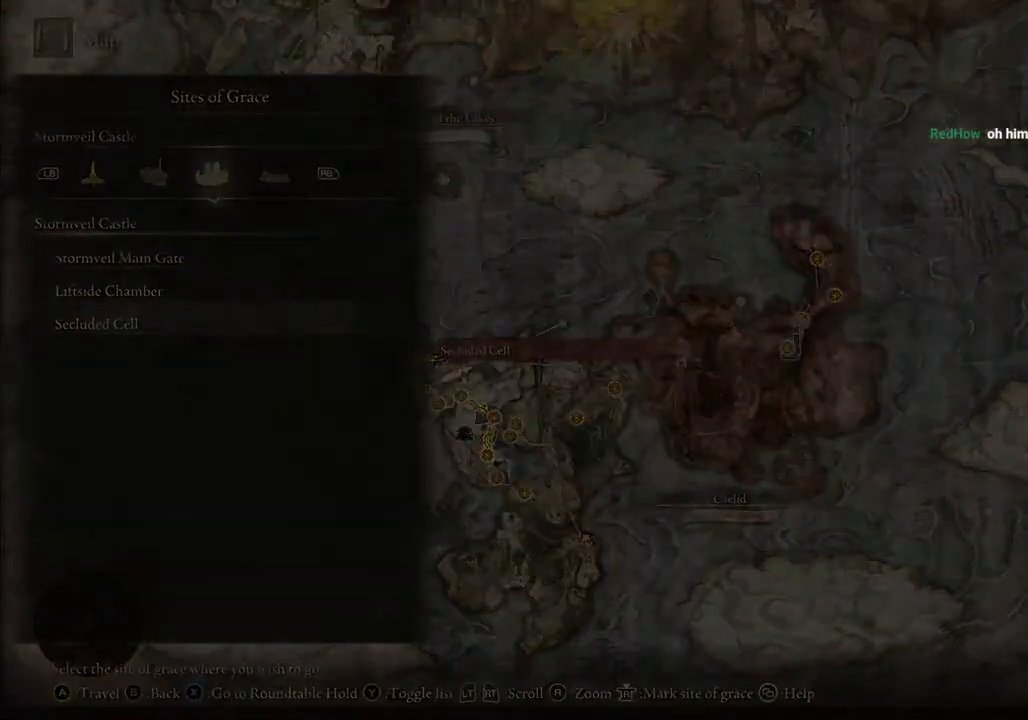
{"buttons": [], "left_stick": "center", "right_stick": "center", "events": []}
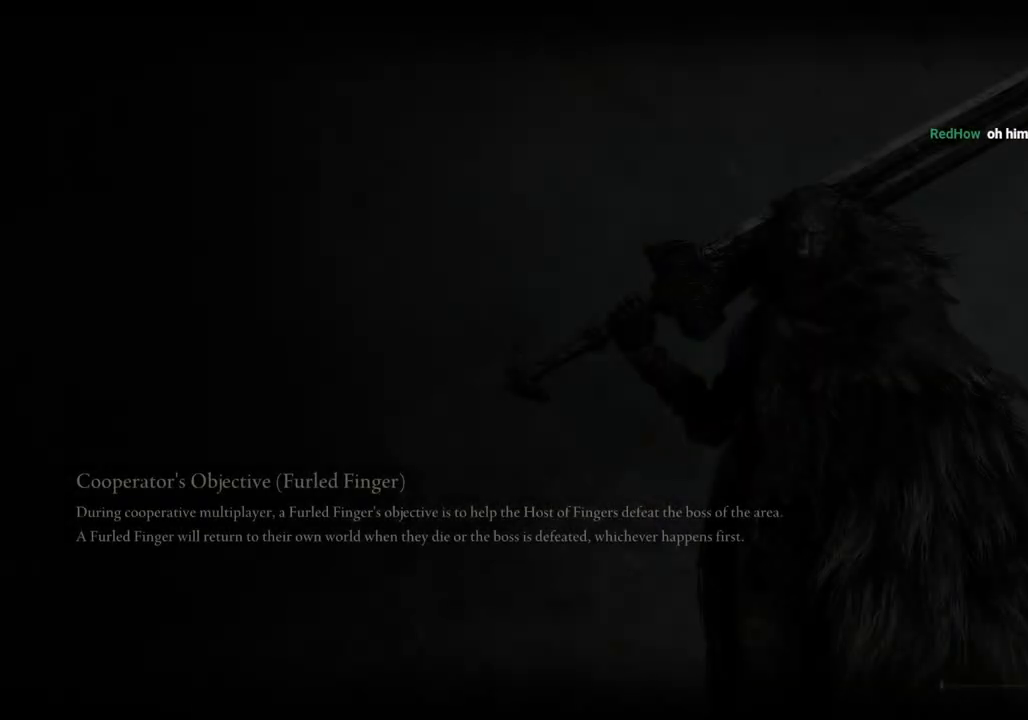
{"buttons": [], "left_stick": "center", "right_stick": "center", "events": []}
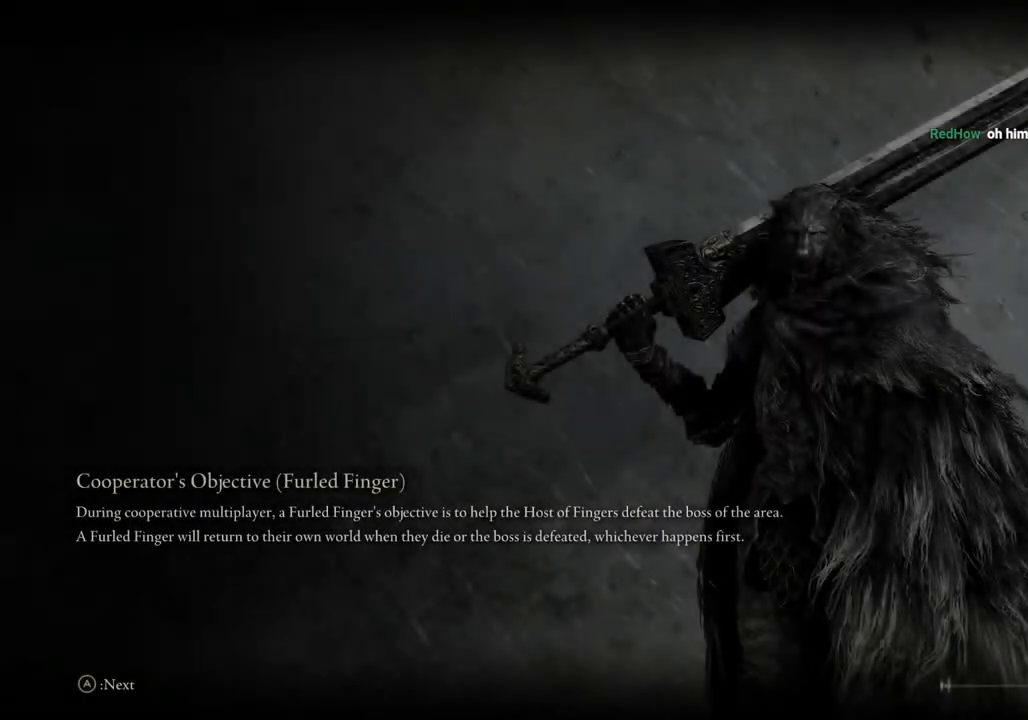
{"buttons": [], "left_stick": "center", "right_stick": "center", "events": []}
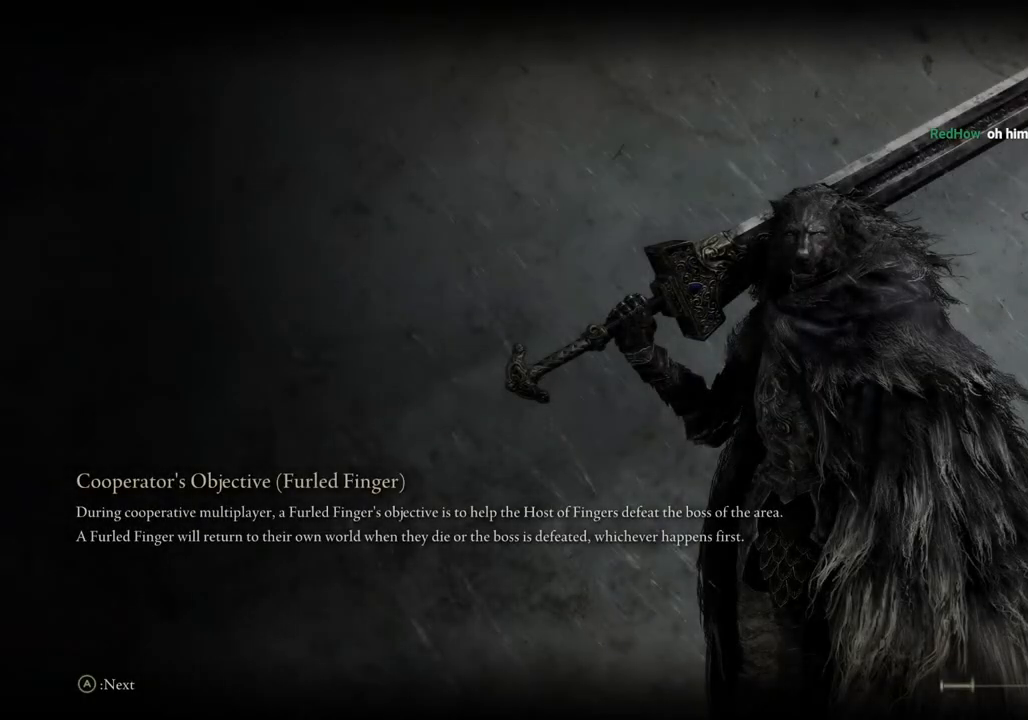
{"buttons": [], "left_stick": "center", "right_stick": "center", "events": []}
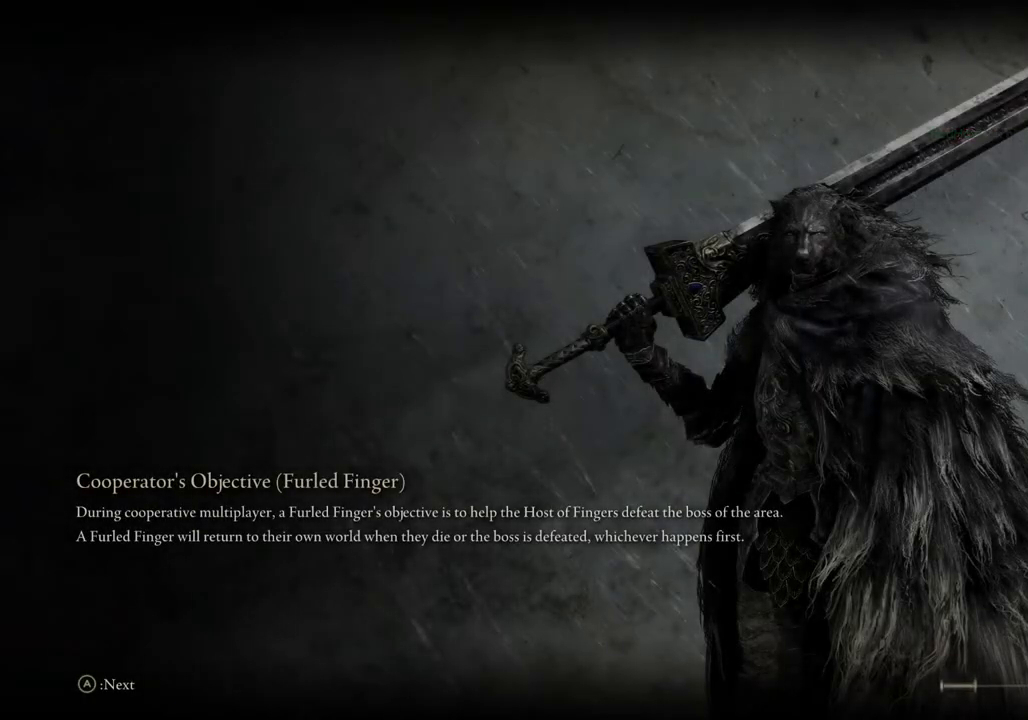
{"buttons": [], "left_stick": "center", "right_stick": "center", "events": []}
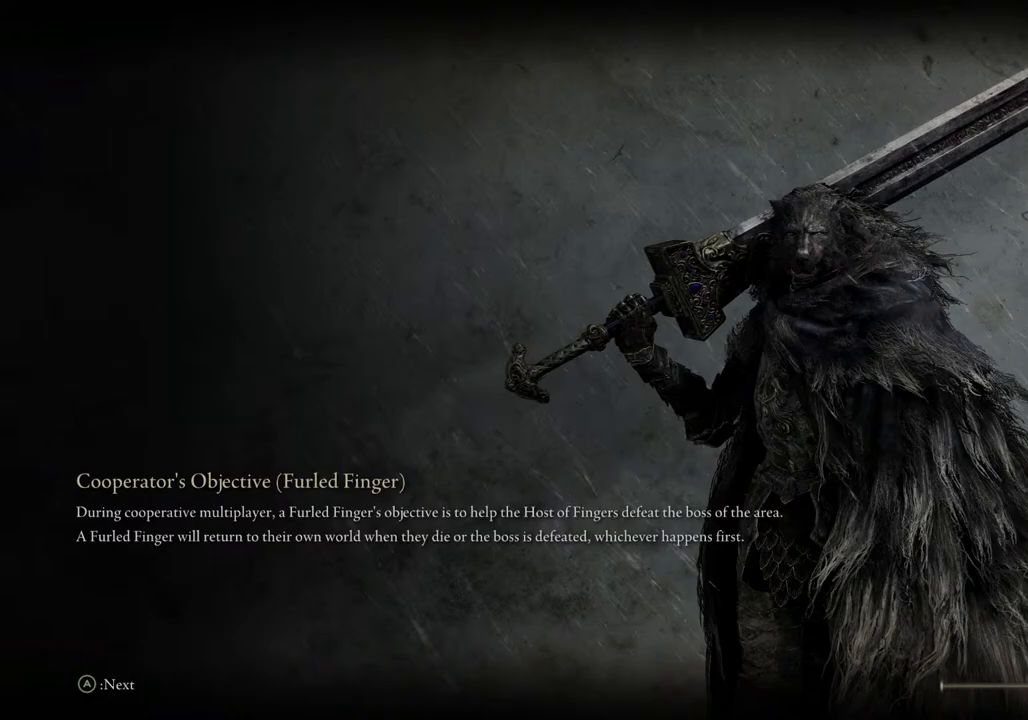
{"buttons": [], "left_stick": "center", "right_stick": "center", "events": []}
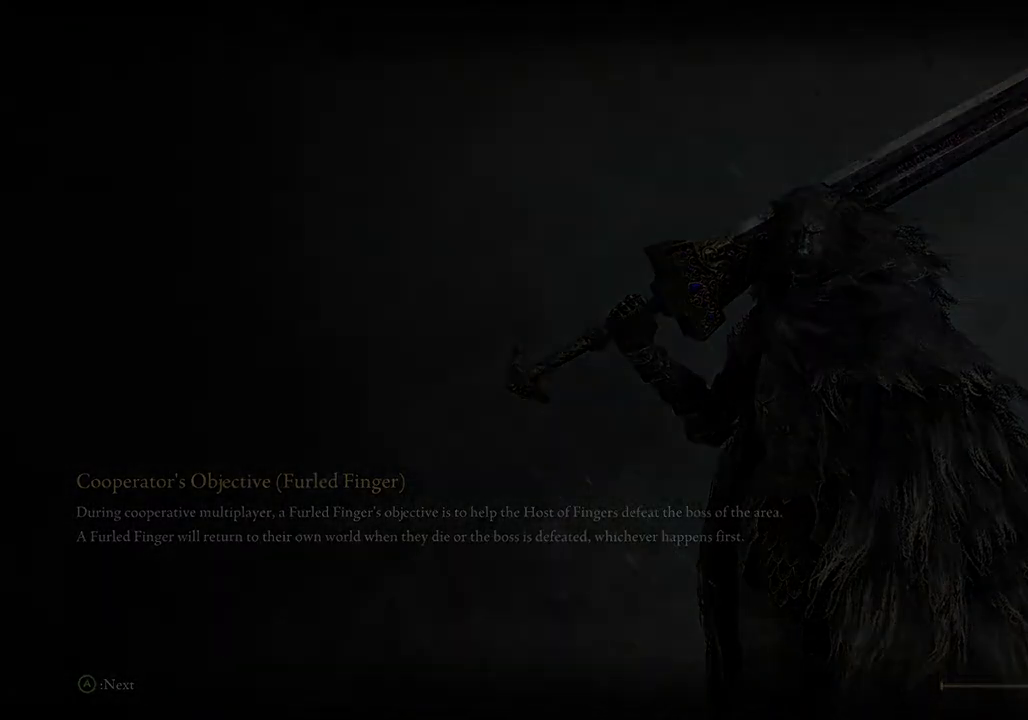
{"buttons": [], "left_stick": "center", "right_stick": "center", "events": []}
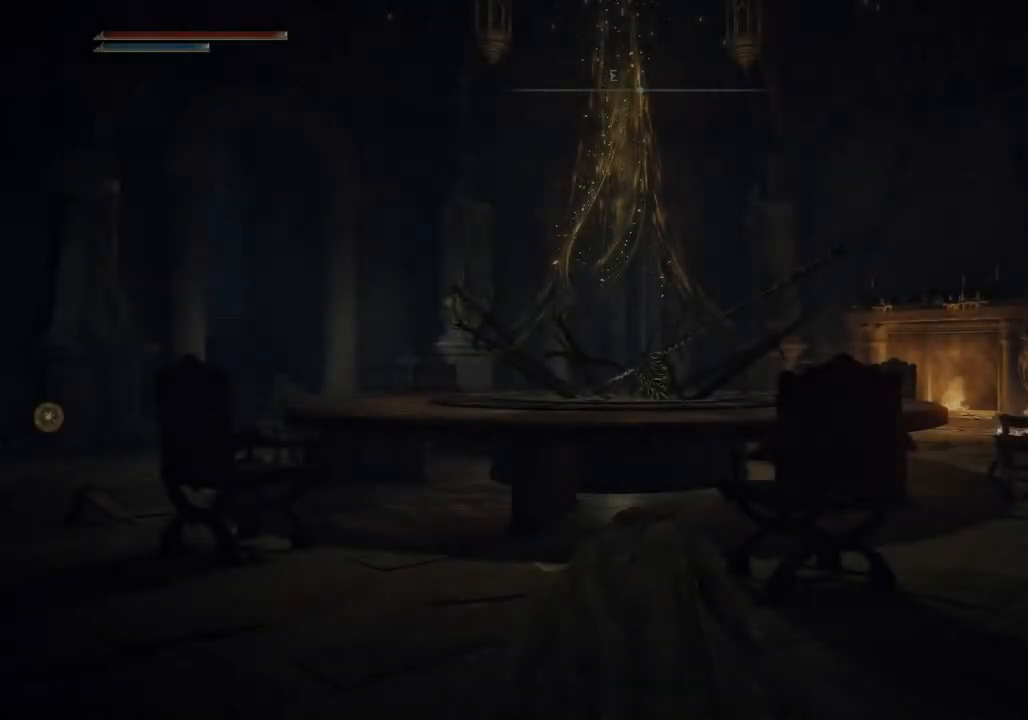
{"buttons": [], "left_stick": "center", "right_stick": "center", "events": []}
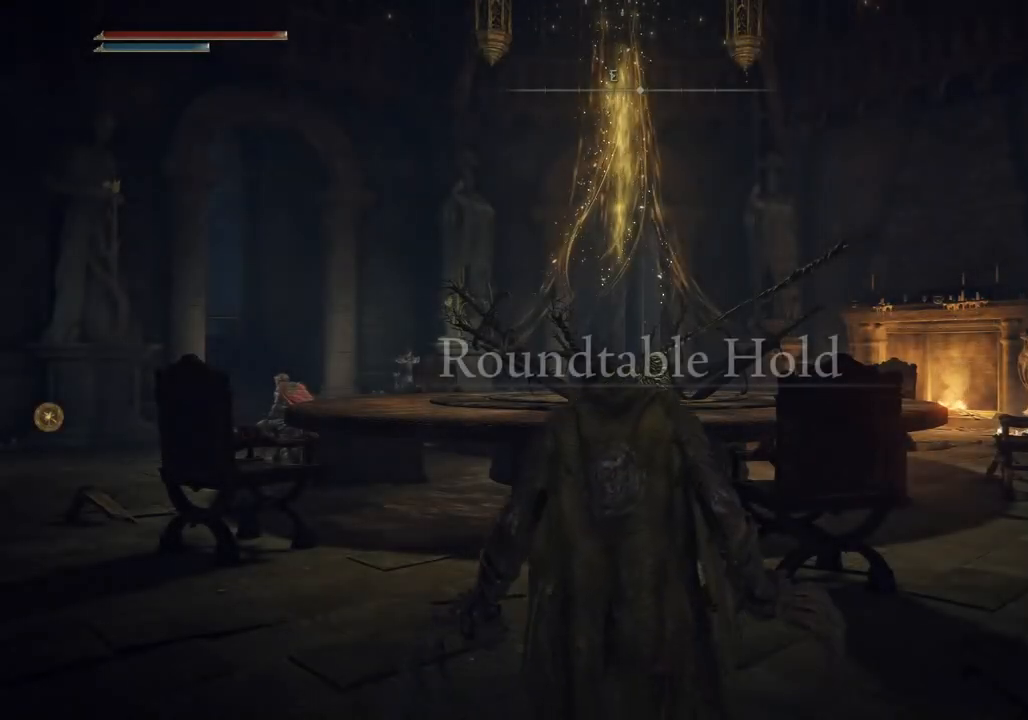
{"buttons": [], "left_stick": "up", "right_stick": "center", "events": [[33, "left_stick", "up"]]}
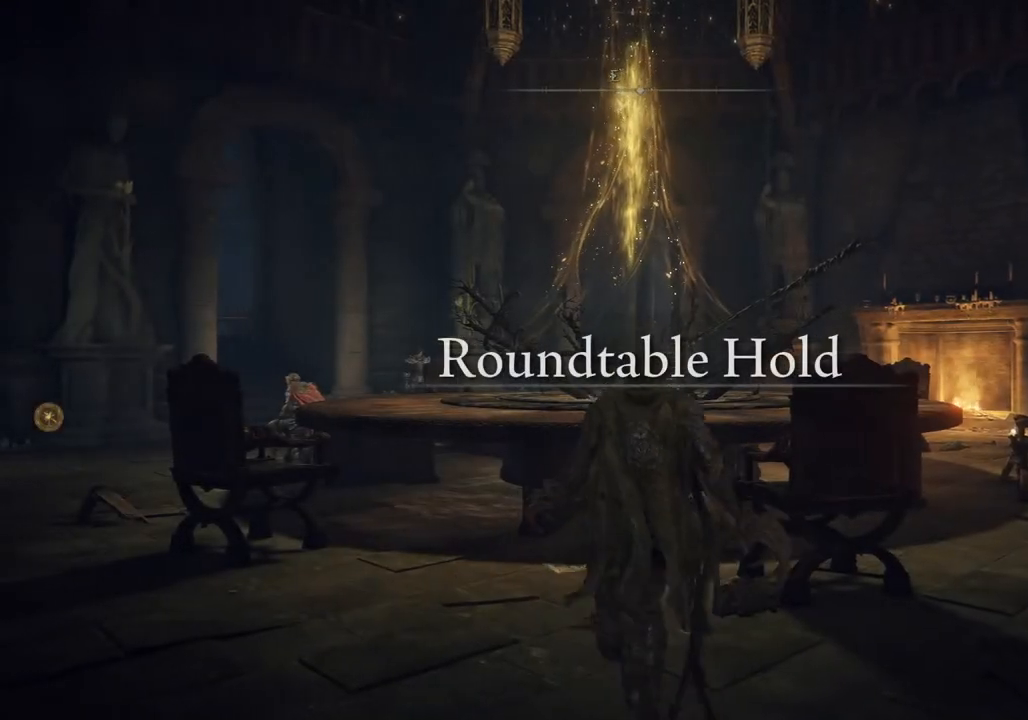
{"buttons": ["CROSS"], "left_stick": "up", "right_stick": "center", "events": [[400, "CROSS", "down"]]}
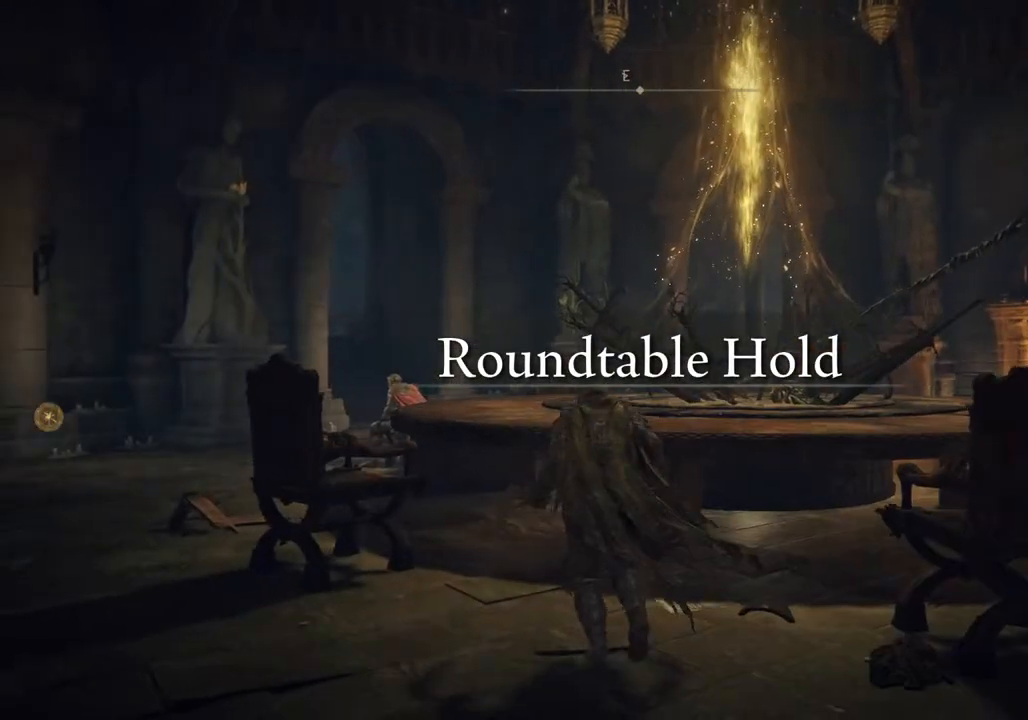
{"buttons": ["CIRCLE"], "left_stick": "up", "right_stick": "center", "events": [[17, "CROSS", "up"], [217, "CIRCLE", "down"]]}
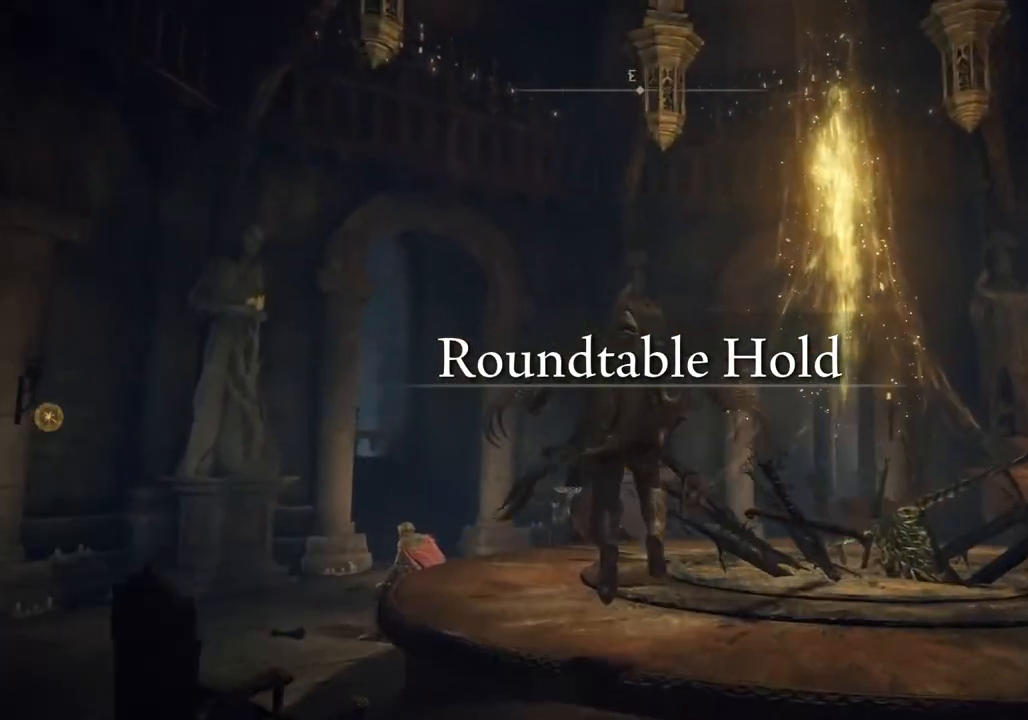
{"buttons": ["CIRCLE"], "left_stick": "up", "right_stick": "center", "events": []}
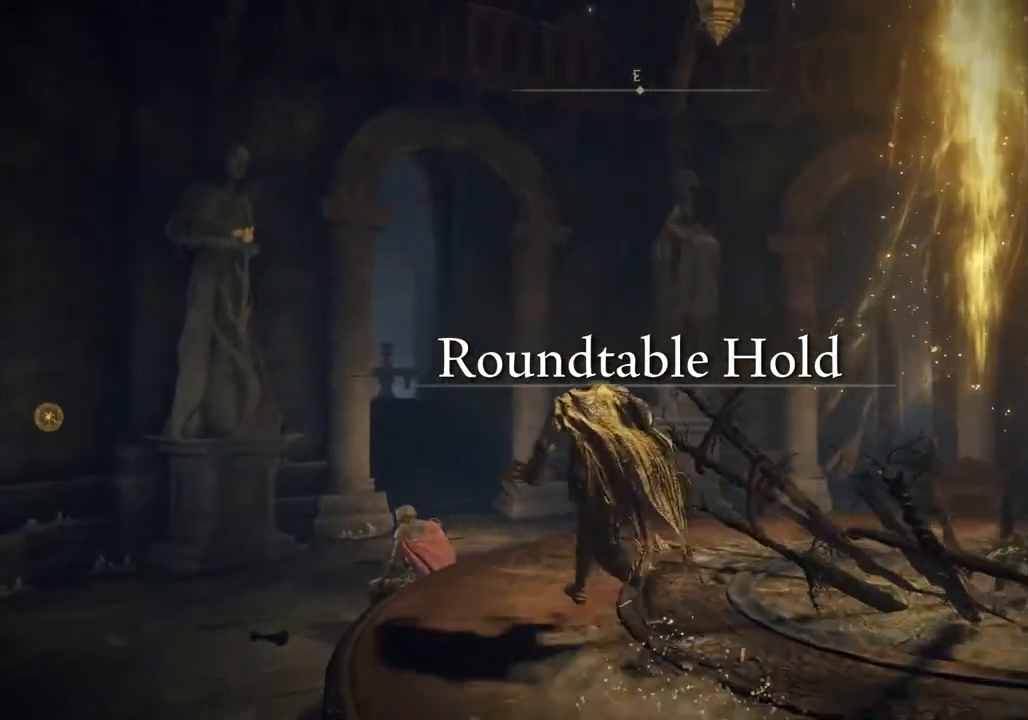
{"buttons": ["CIRCLE"], "left_stick": "up", "right_stick": "center", "events": []}
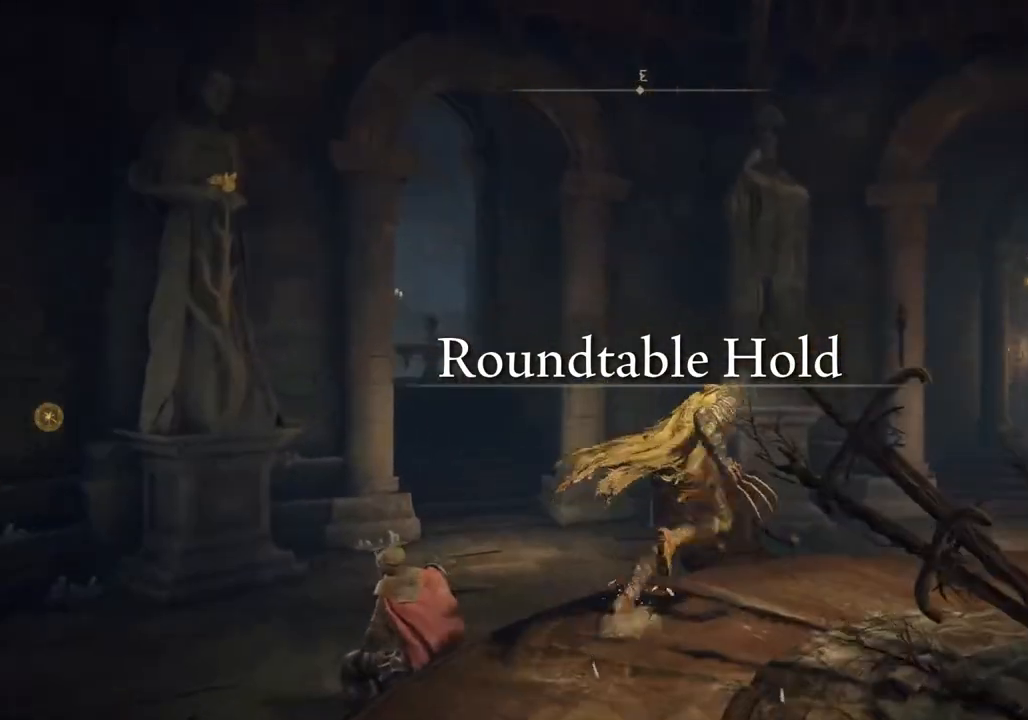
{"buttons": ["CIRCLE"], "left_stick": "up", "right_stick": "center", "events": []}
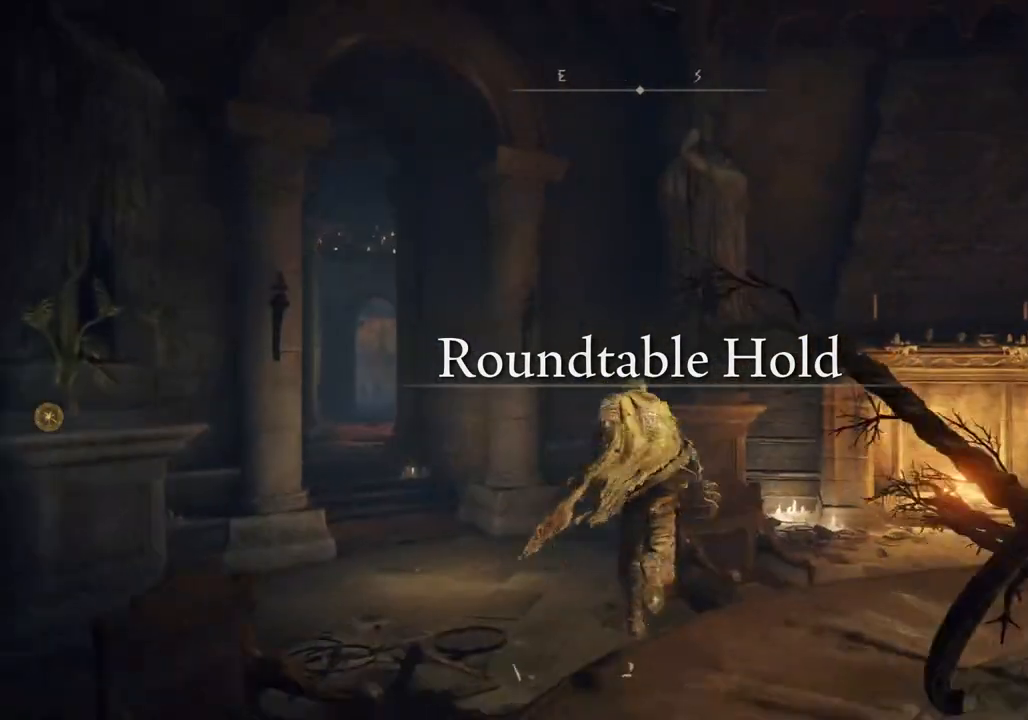
{"buttons": ["CIRCLE"], "left_stick": "up", "right_stick": "center", "events": []}
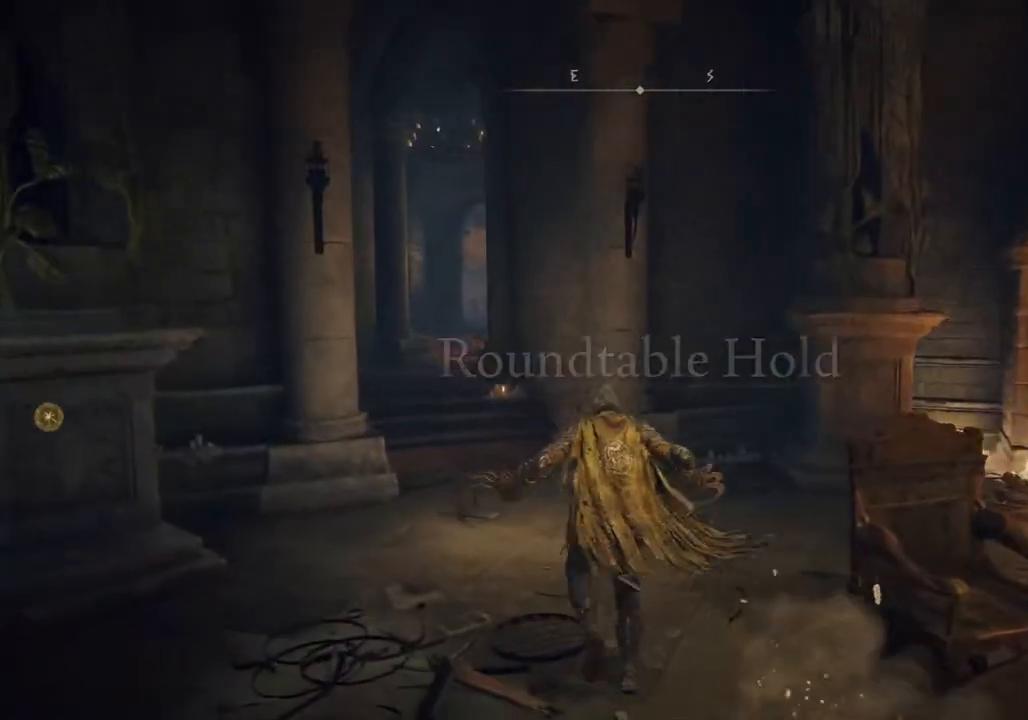
{"buttons": ["CIRCLE"], "left_stick": "up", "right_stick": "center", "events": []}